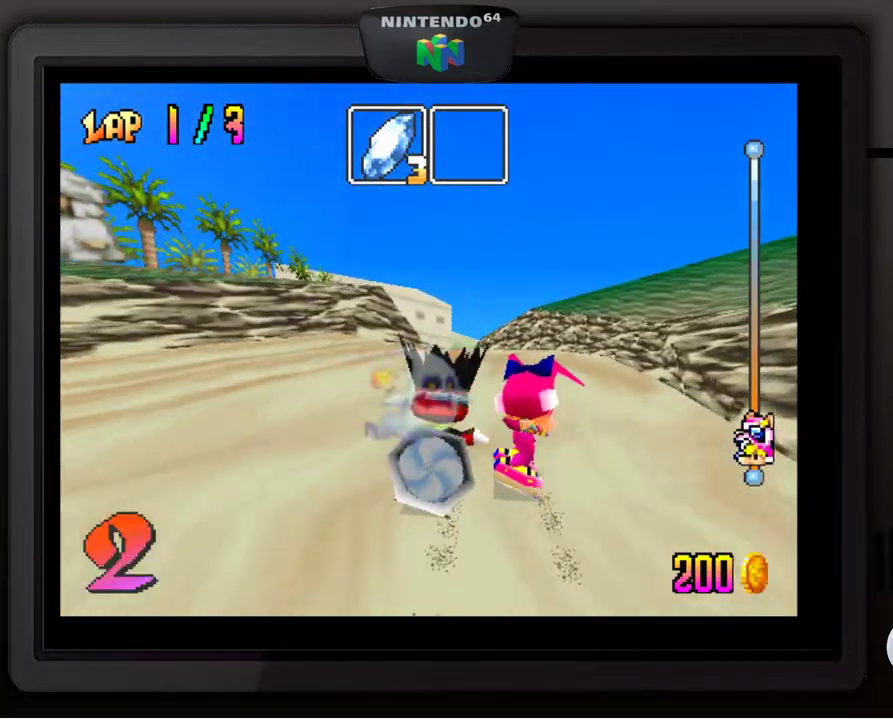
Gameplay with a controller (Nintendo layout); each line is a JSON object with the inputs held at the frame after it. "events" lists button and stick changes between this image and that frame as [ms after this image, input, new state], when the widget could be followed in between. Not read: L3 R3.
{"buttons": [], "left_stick": "center", "events": [[233, "left_stick", "down-left"], [383, "left_stick", "center"]]}
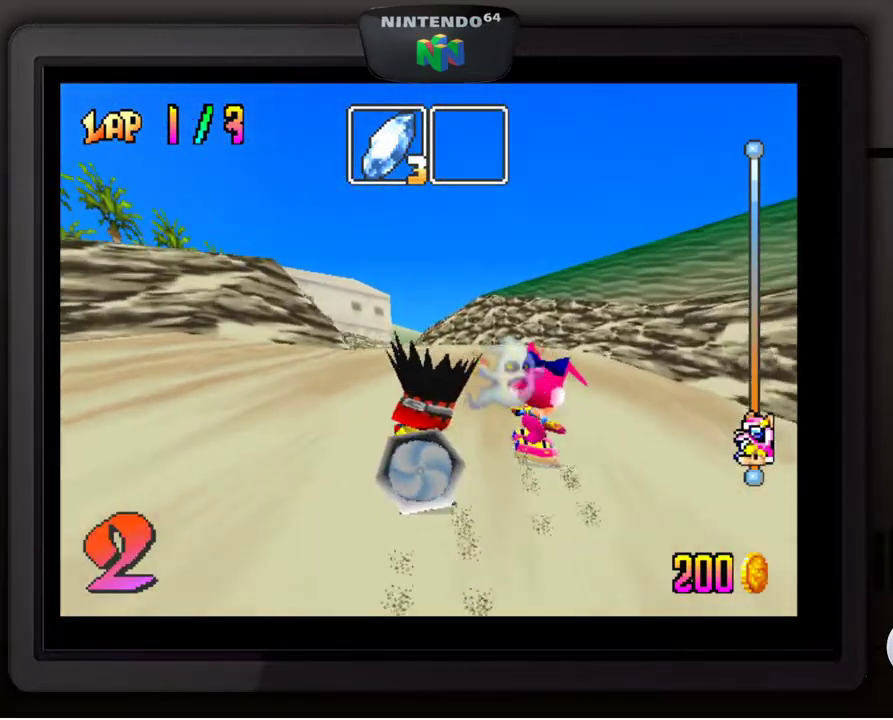
{"buttons": [], "left_stick": "center", "events": [[317, "left_stick", "down-left"], [467, "left_stick", "center"]]}
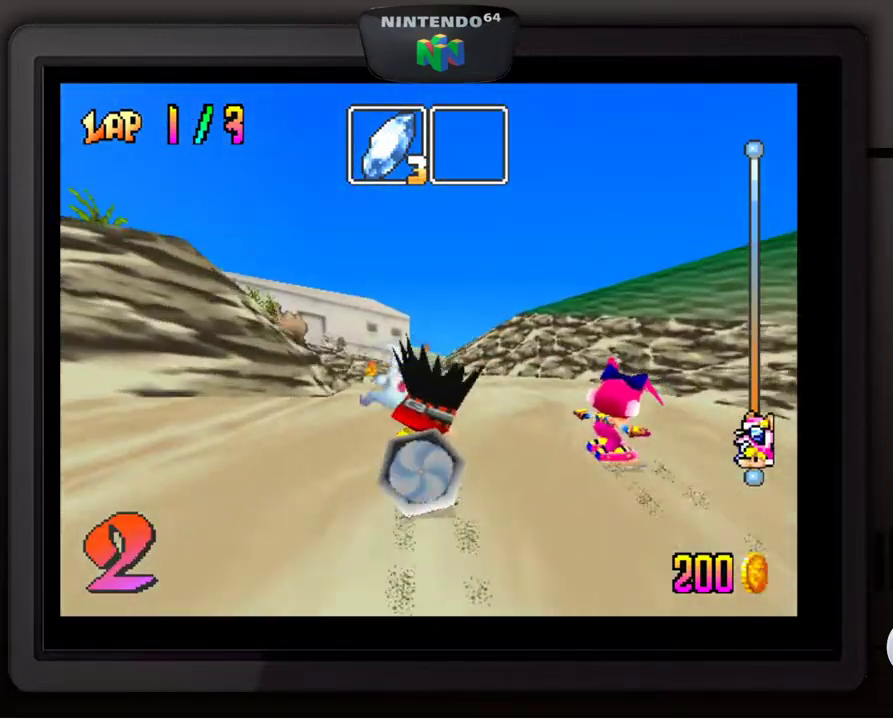
{"buttons": [], "left_stick": "center", "events": []}
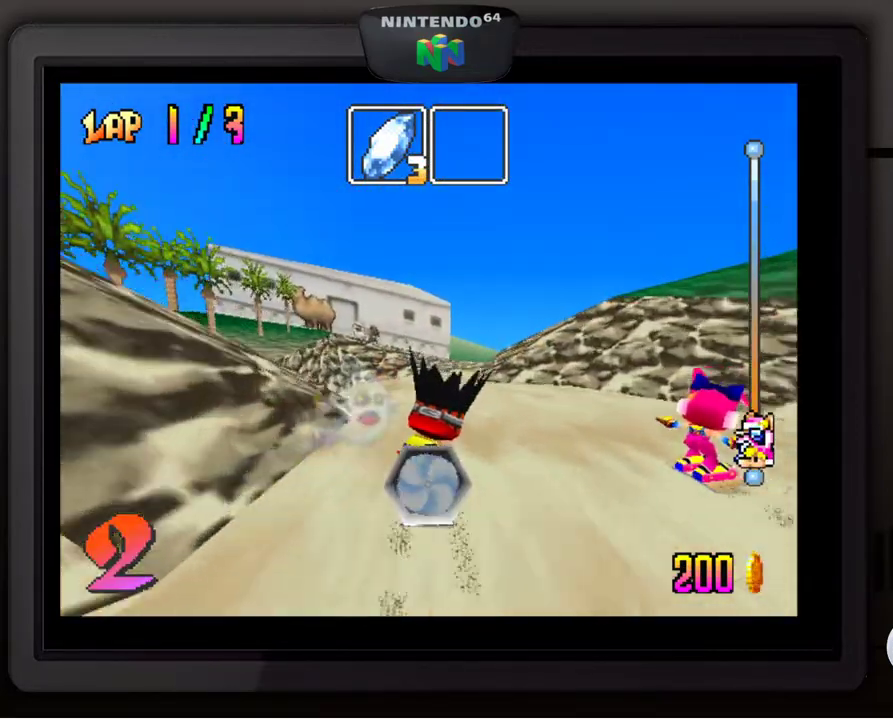
{"buttons": [], "left_stick": "center", "events": [[250, "left_stick", "down-left"], [383, "left_stick", "center"]]}
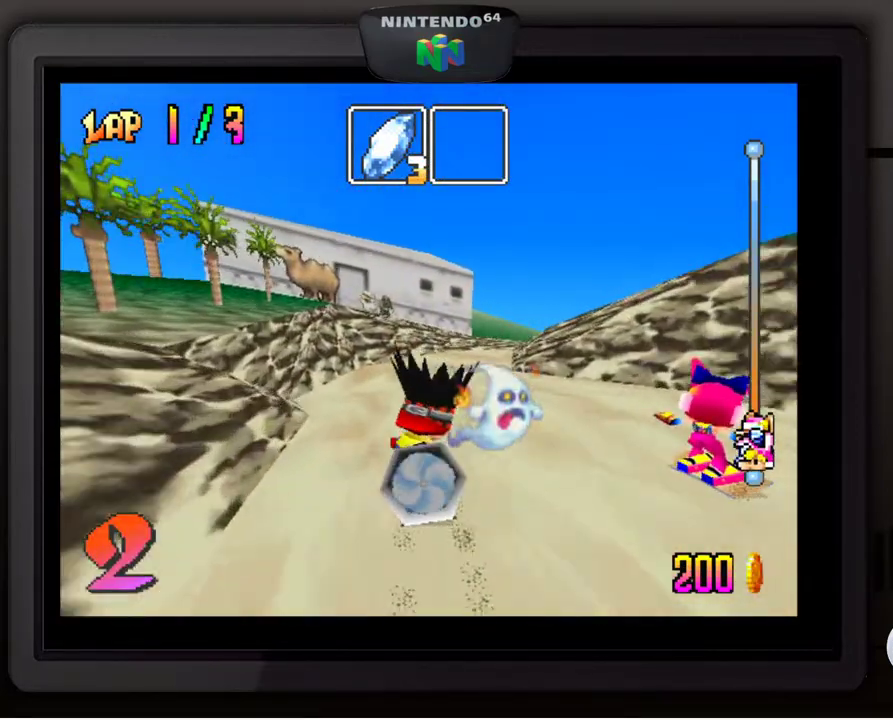
{"buttons": [], "left_stick": "right", "events": [[467, "left_stick", "right"]]}
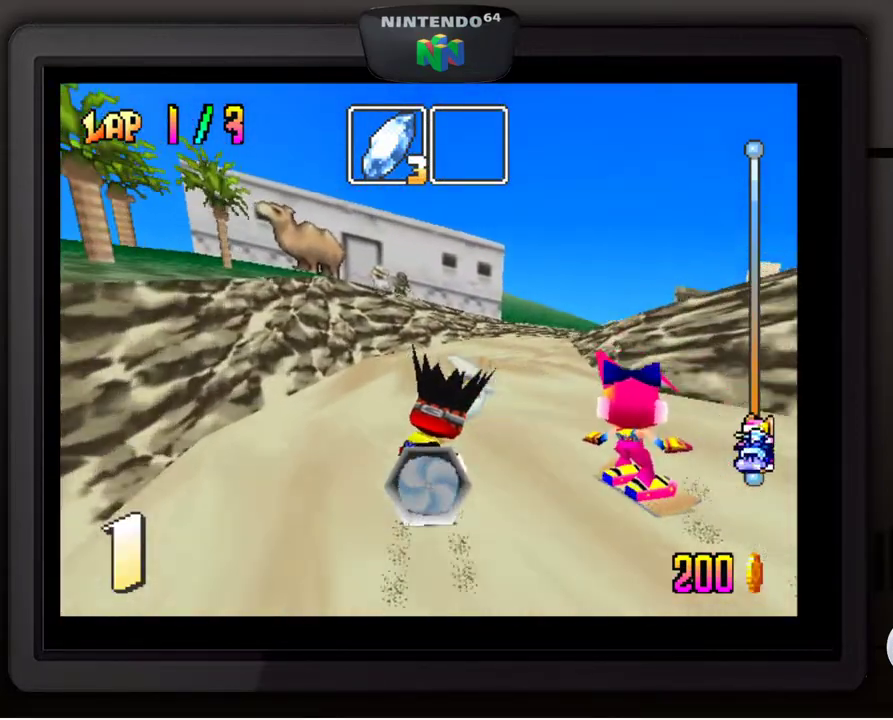
{"buttons": [], "left_stick": "down-right", "events": [[183, "left_stick", "center"], [383, "left_stick", "right"], [450, "left_stick", "down-right"]]}
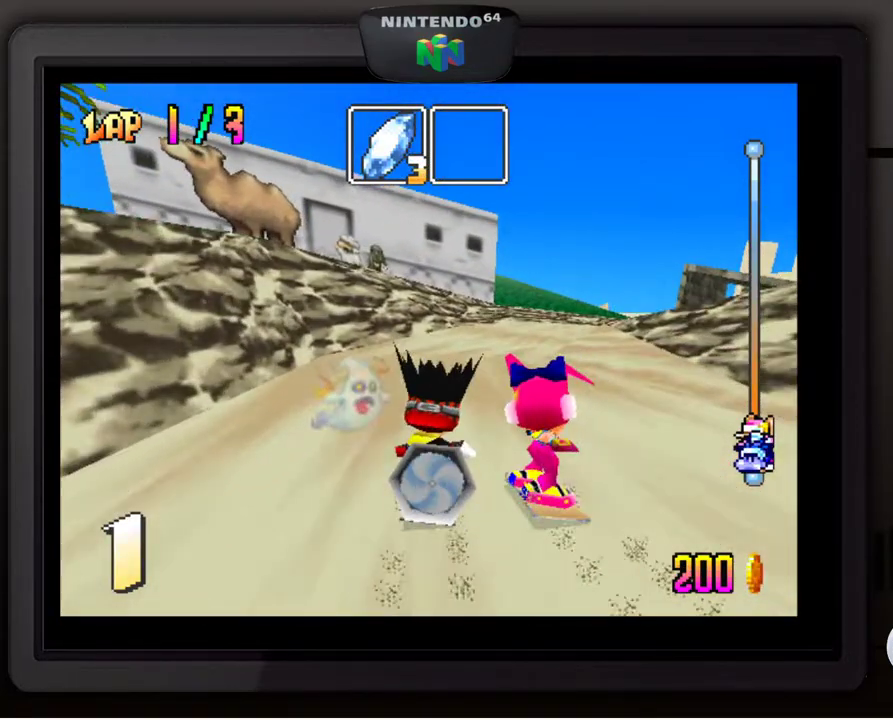
{"buttons": [], "left_stick": "down-right", "events": [[100, "left_stick", "center"], [250, "left_stick", "down-right"]]}
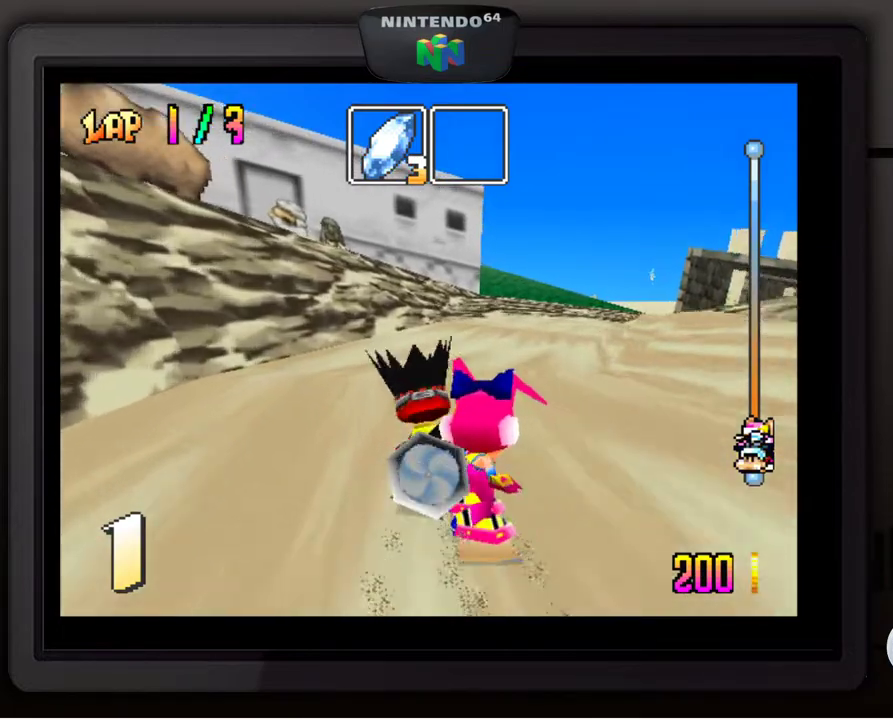
{"buttons": [], "left_stick": "down-right", "events": [[267, "left_stick", "center"], [417, "left_stick", "down-right"]]}
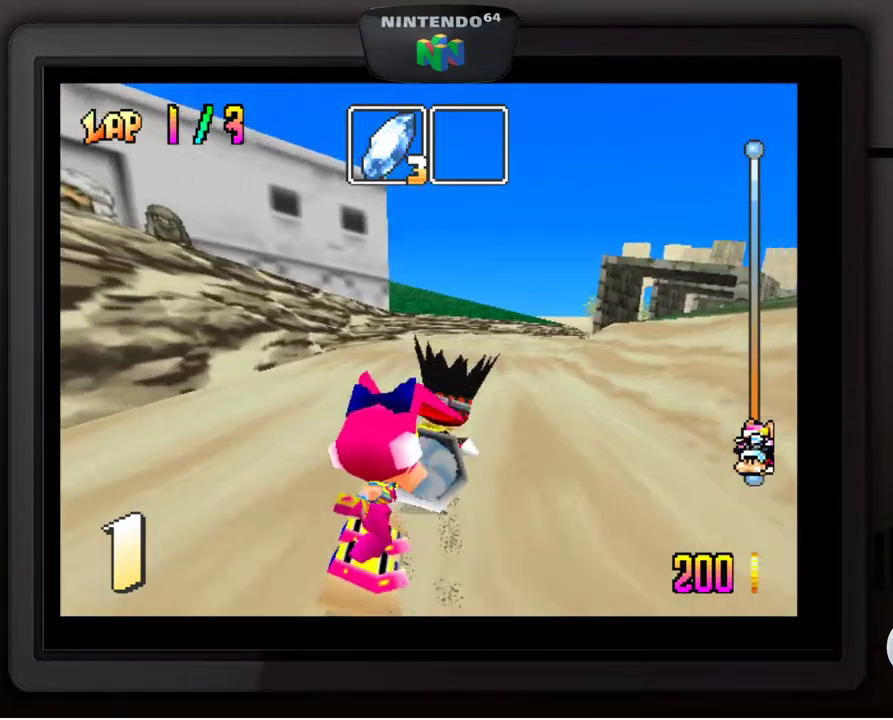
{"buttons": [], "left_stick": "center", "events": [[83, "left_stick", "center"]]}
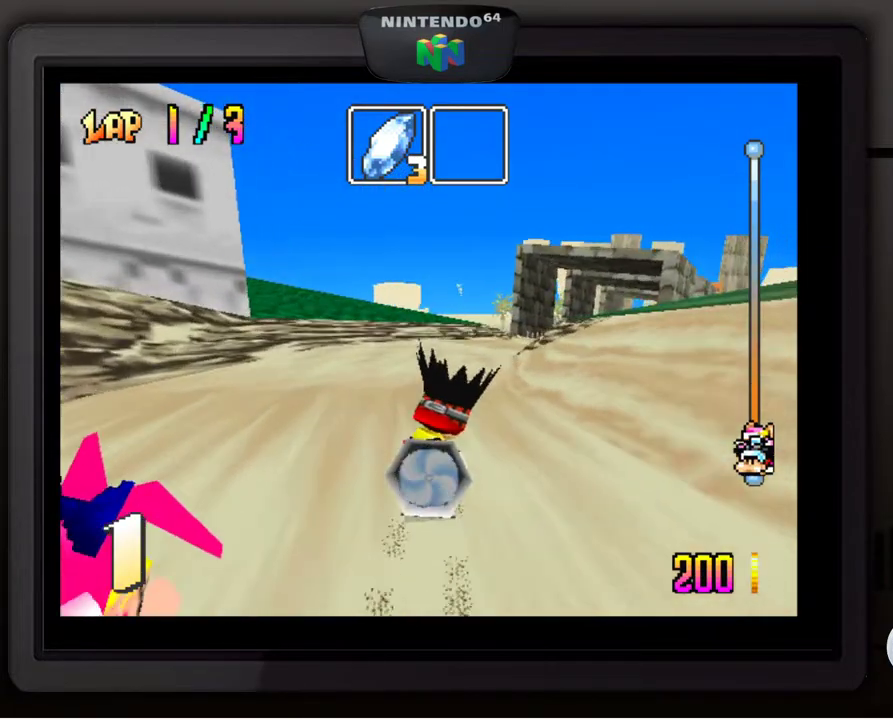
{"buttons": [], "left_stick": "down-right", "events": [[383, "left_stick", "down-right"]]}
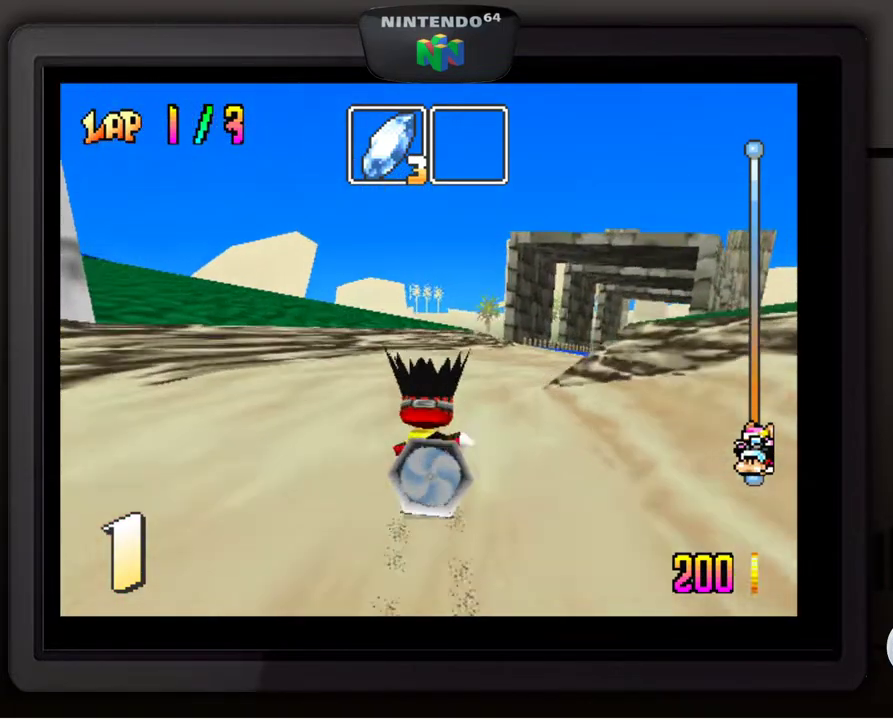
{"buttons": [], "left_stick": "down-right", "events": []}
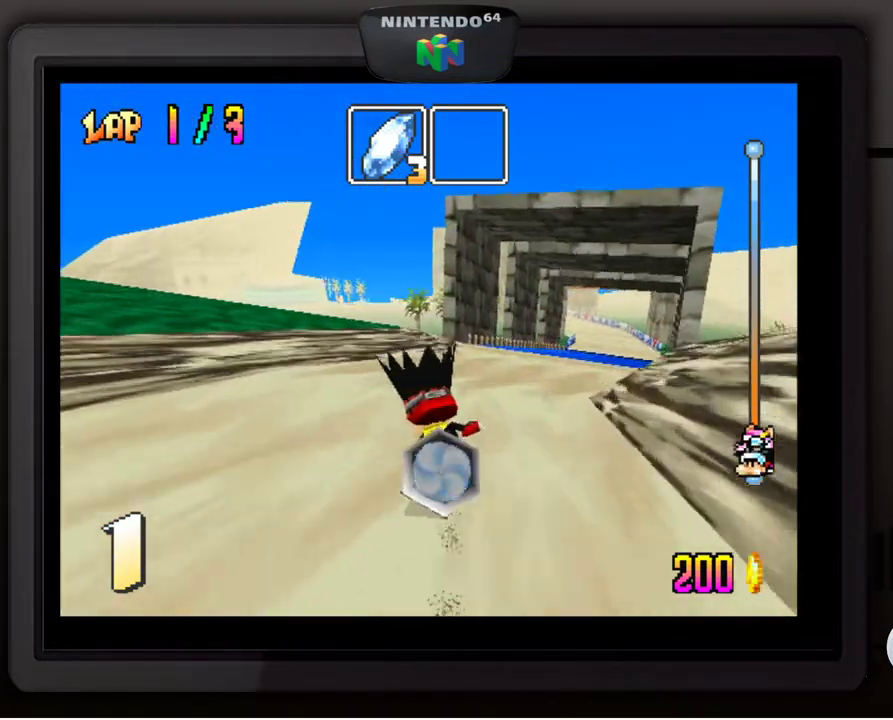
{"buttons": [], "left_stick": "down-right", "events": []}
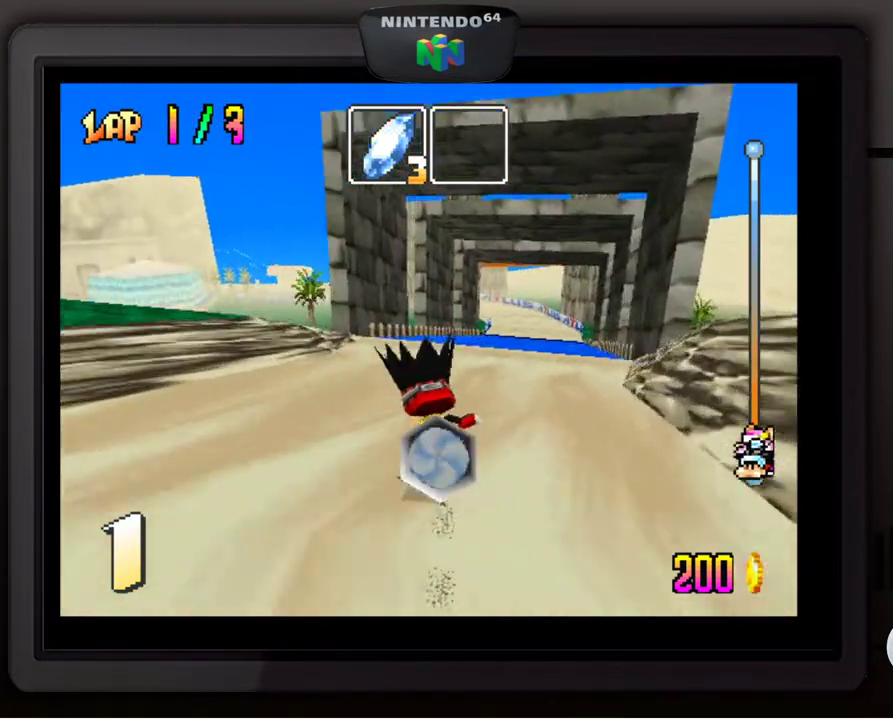
{"buttons": [], "left_stick": "center", "events": [[283, "left_stick", "center"]]}
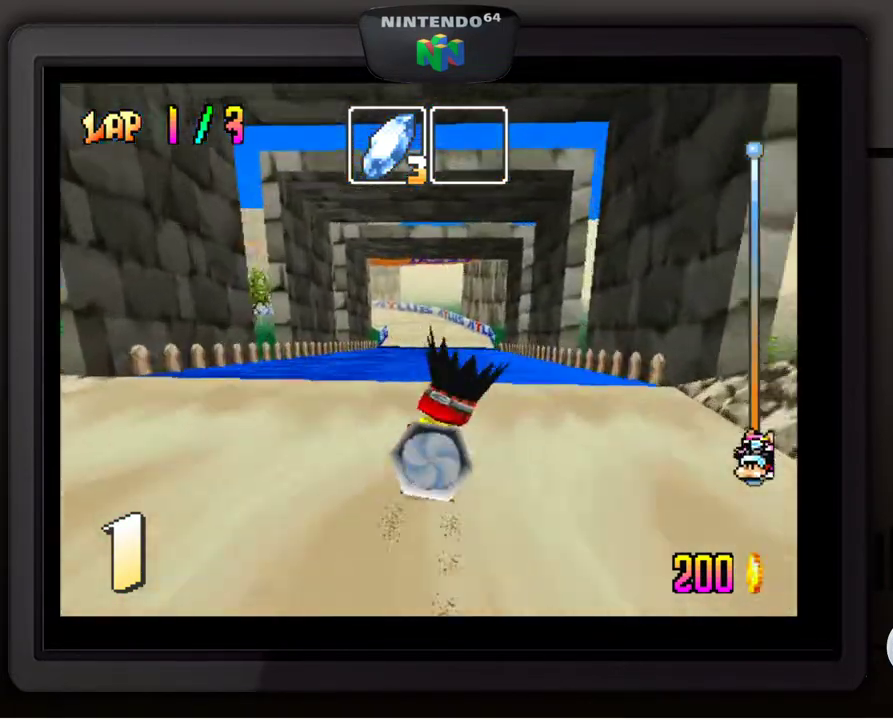
{"buttons": [], "left_stick": "left", "events": [[500, "left_stick", "left"]]}
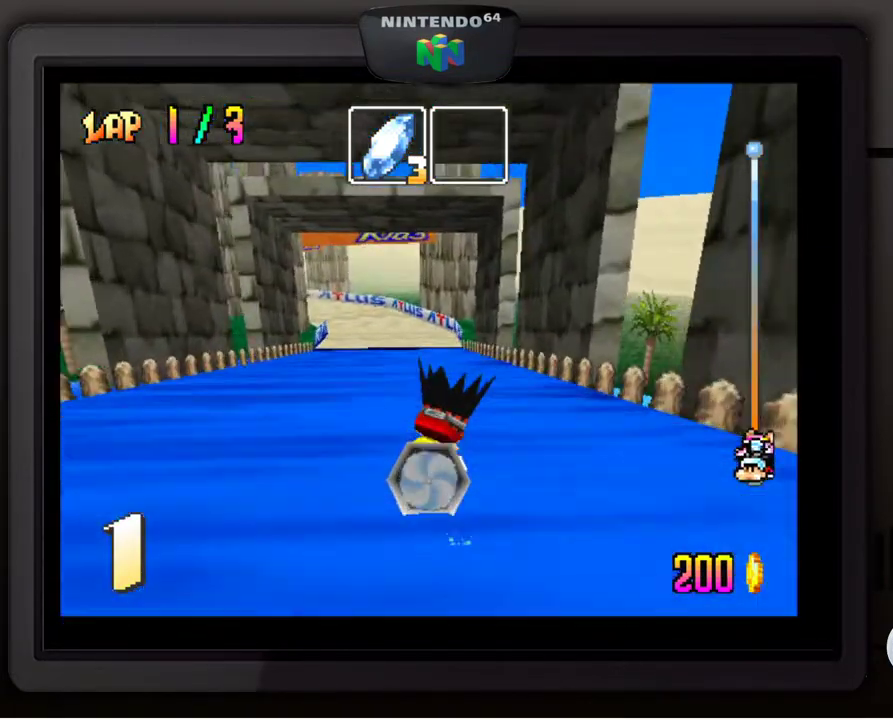
{"buttons": [], "left_stick": "center", "events": [[17, "left_stick", "down-left"], [167, "left_stick", "center"]]}
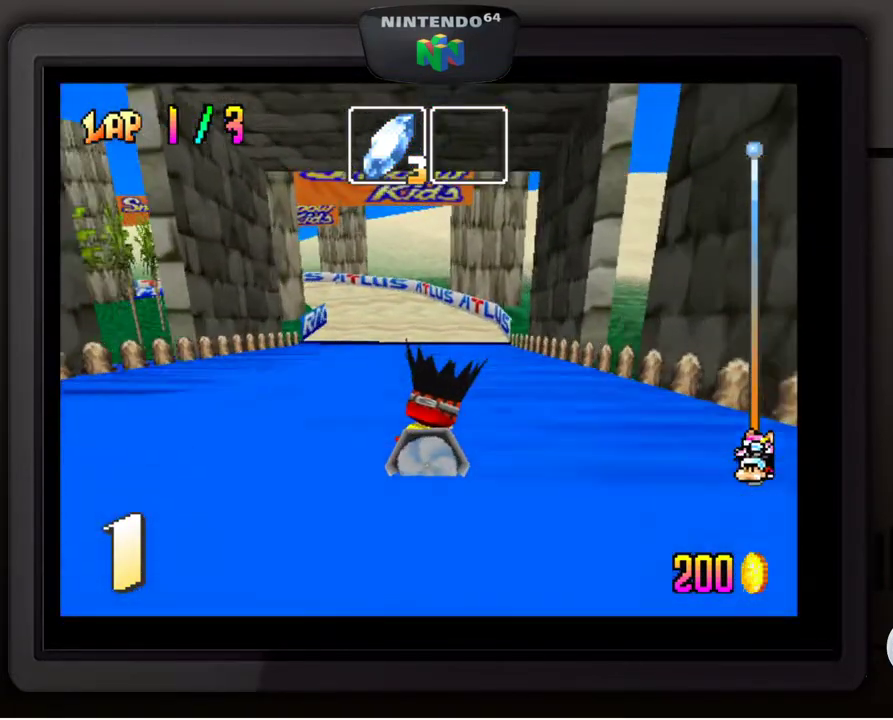
{"buttons": [], "left_stick": "center", "events": [[150, "left_stick", "down-left"], [317, "left_stick", "center"]]}
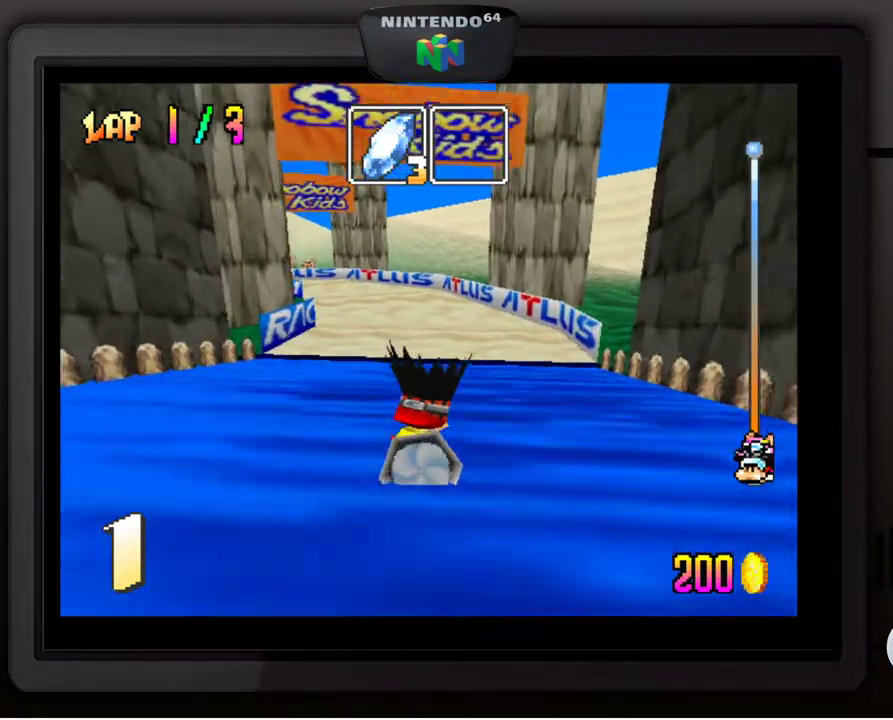
{"buttons": [], "left_stick": "center", "events": [[17, "A", "down"], [133, "A", "up"]]}
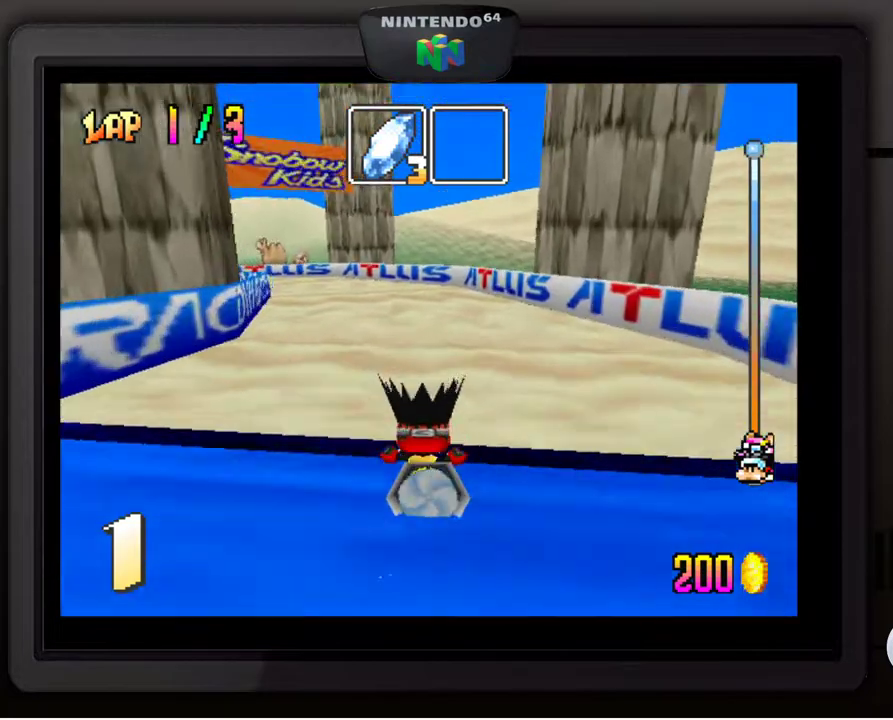
{"buttons": [], "left_stick": "down-left", "events": [[17, "left_stick", "down-left"], [250, "left_stick", "center"], [400, "left_stick", "down-left"]]}
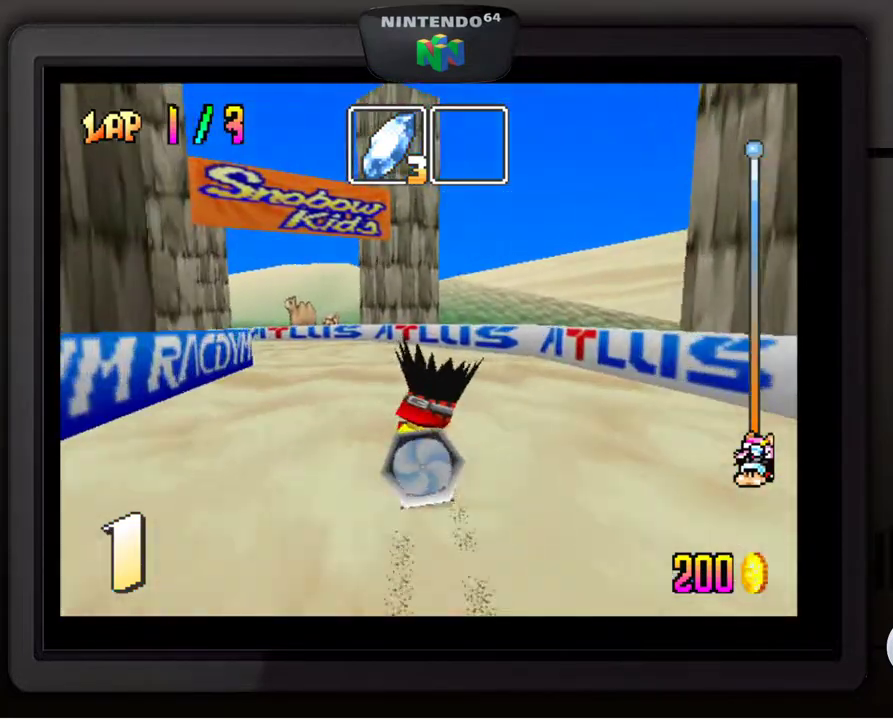
{"buttons": [], "left_stick": "down-left", "events": []}
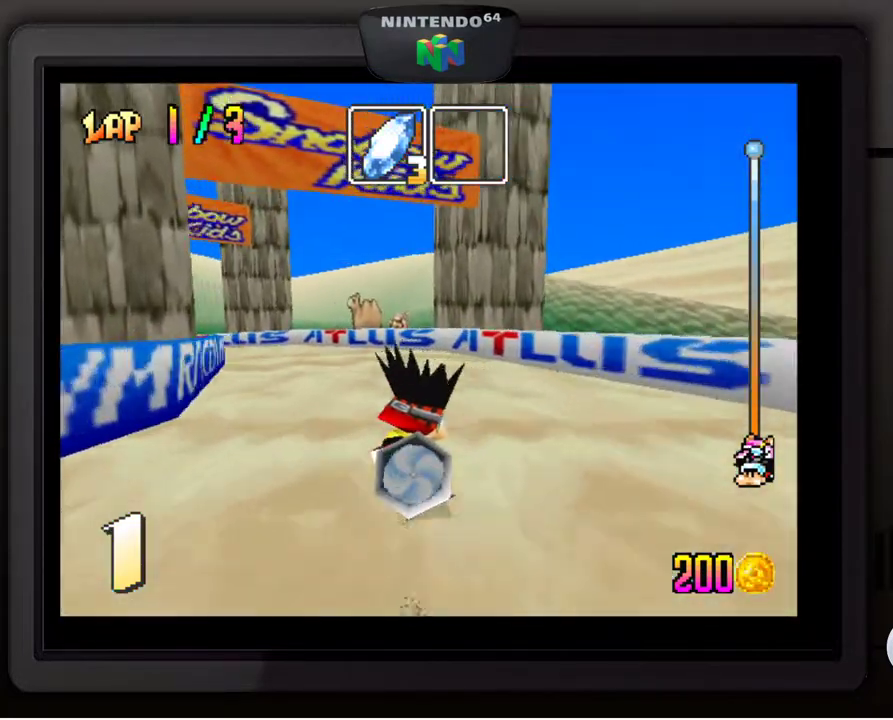
{"buttons": [], "left_stick": "down-left", "events": []}
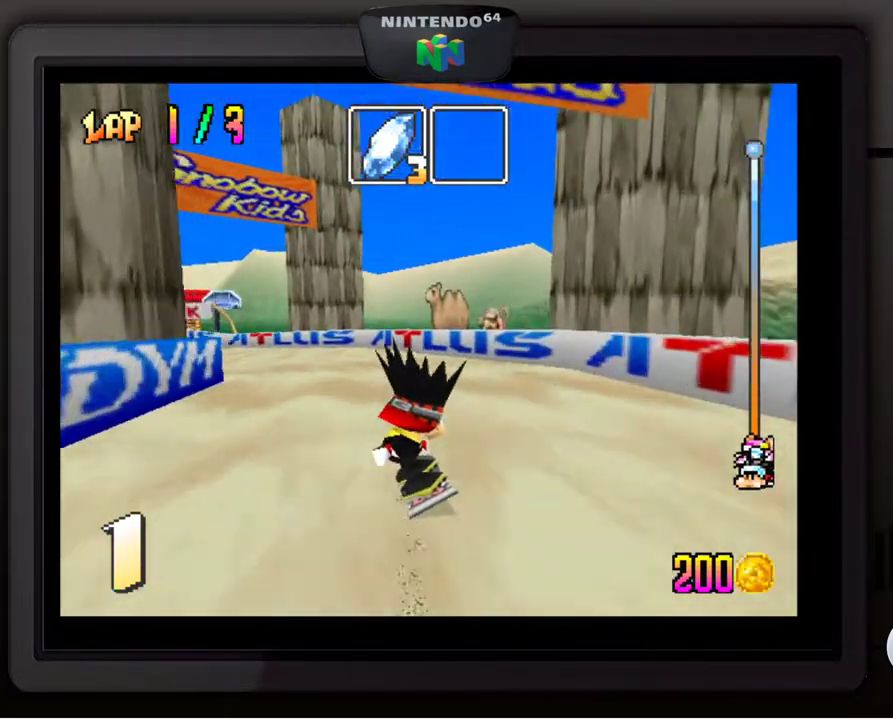
{"buttons": [], "left_stick": "down-left", "events": []}
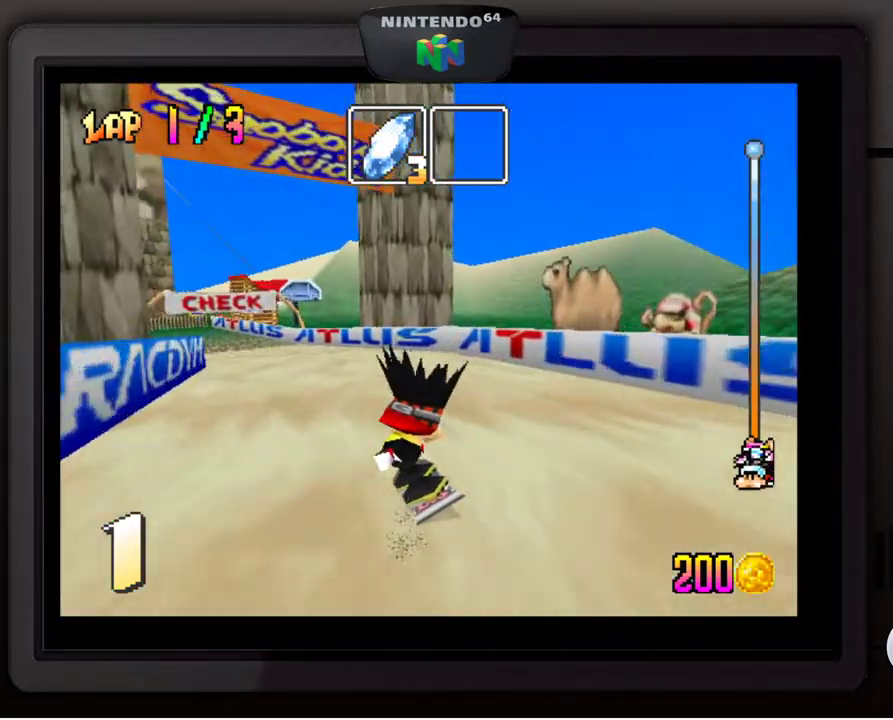
{"buttons": [], "left_stick": "down-left", "events": []}
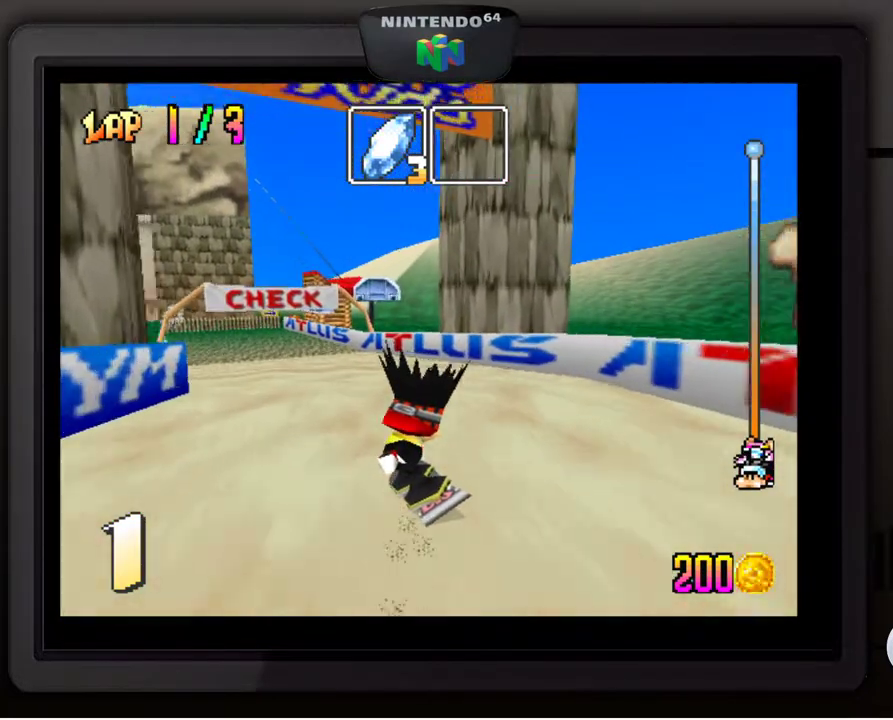
{"buttons": [], "left_stick": "down-left", "events": [[283, "left_stick", "center"], [383, "left_stick", "down-left"]]}
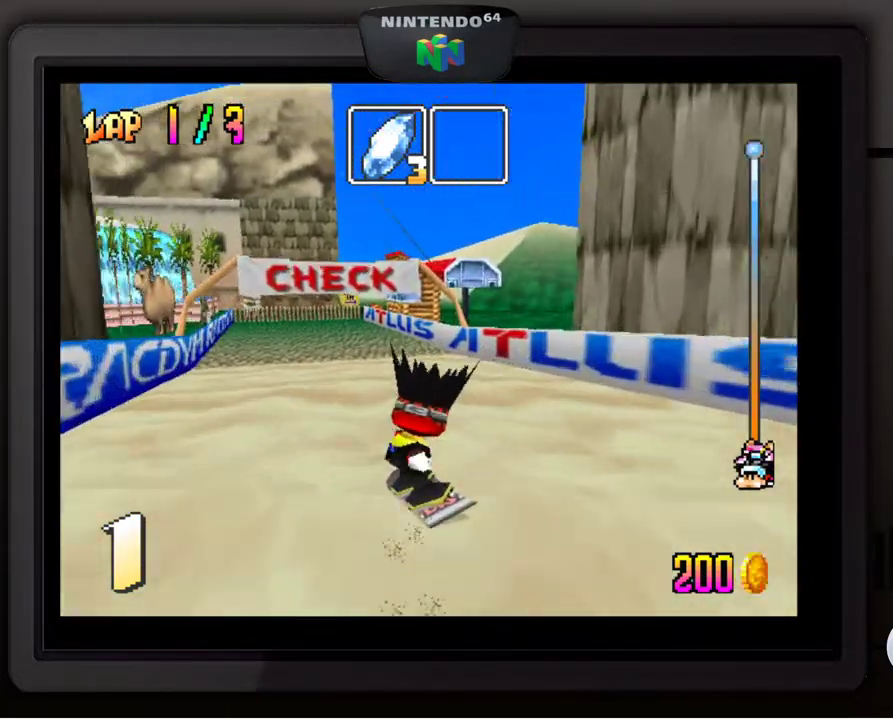
{"buttons": [], "left_stick": "center", "events": [[83, "left_stick", "center"]]}
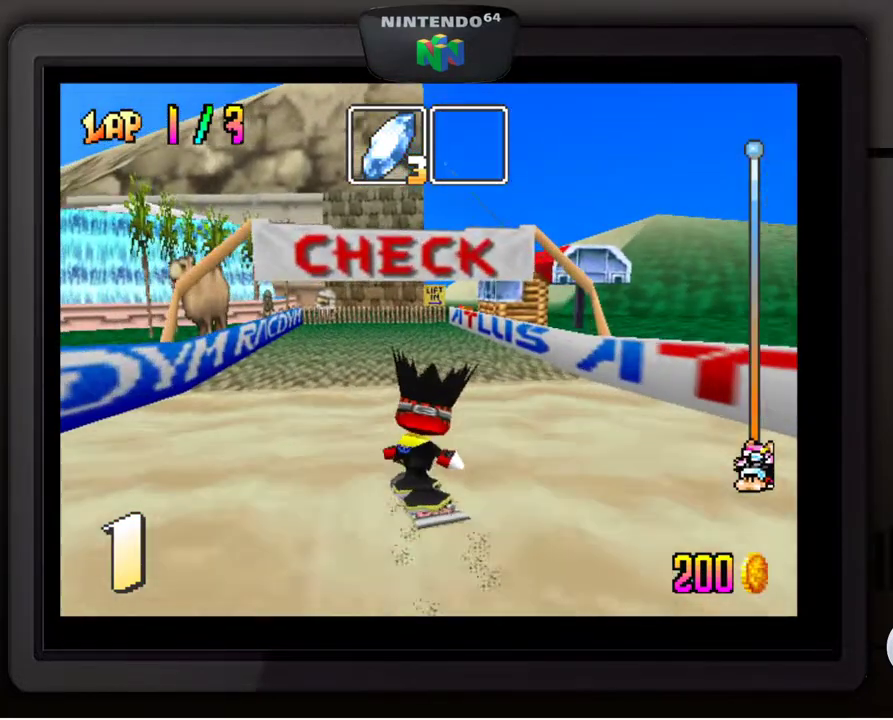
{"buttons": [], "left_stick": "right", "events": [[50, "left_stick", "right"], [250, "left_stick", "center"], [383, "left_stick", "right"]]}
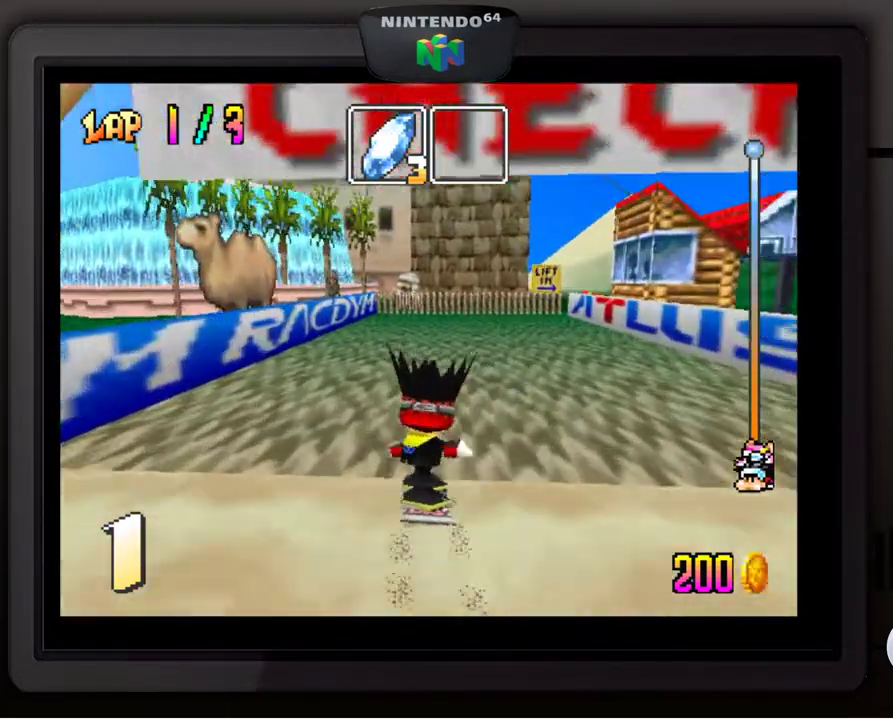
{"buttons": [], "left_stick": "down-right", "events": [[217, "left_stick", "down-right"]]}
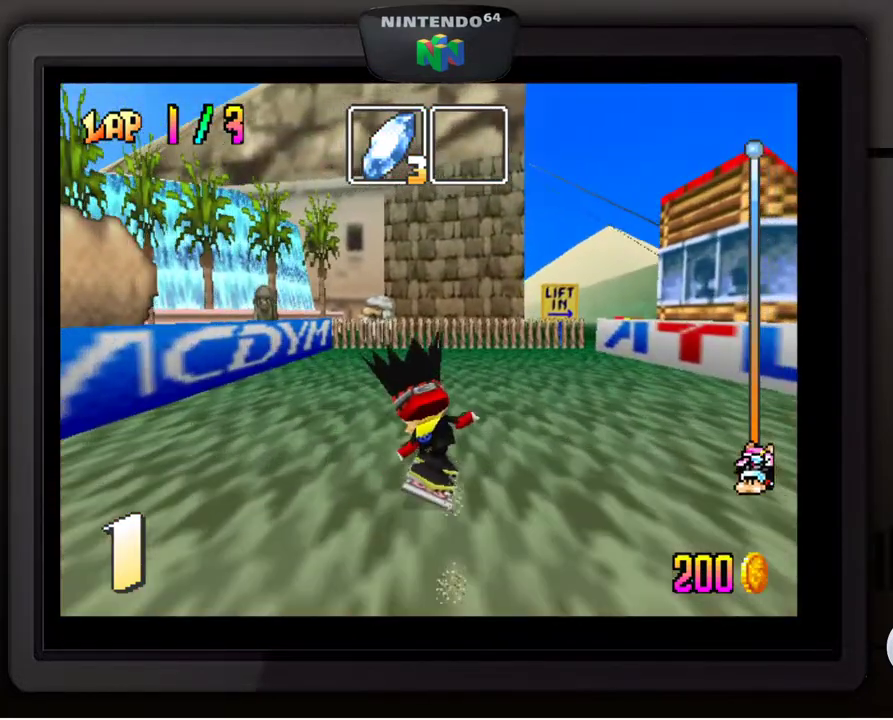
{"buttons": [], "left_stick": "down-right", "events": []}
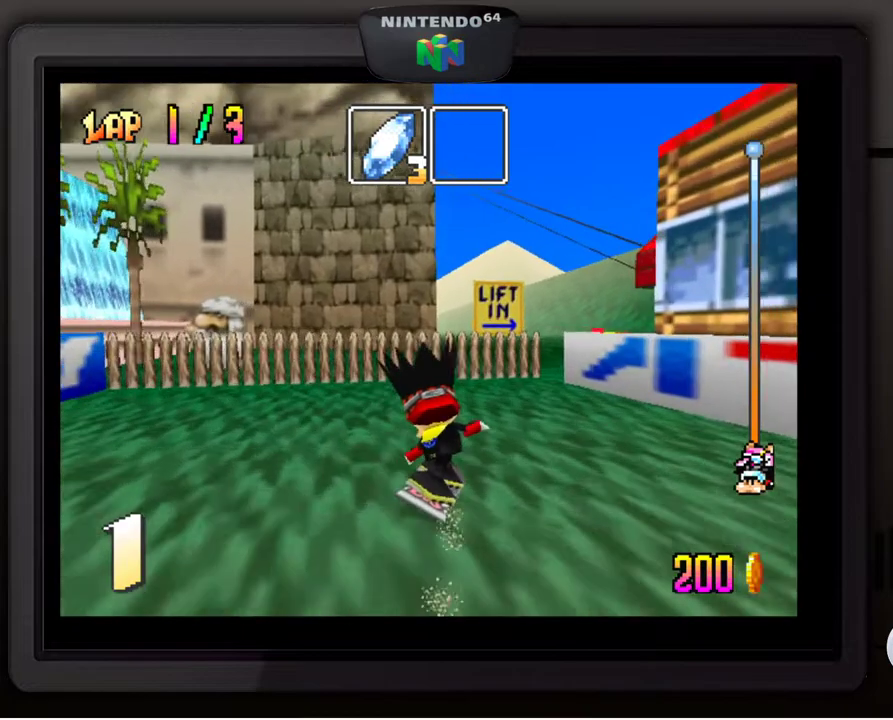
{"buttons": [], "left_stick": "down-right", "events": []}
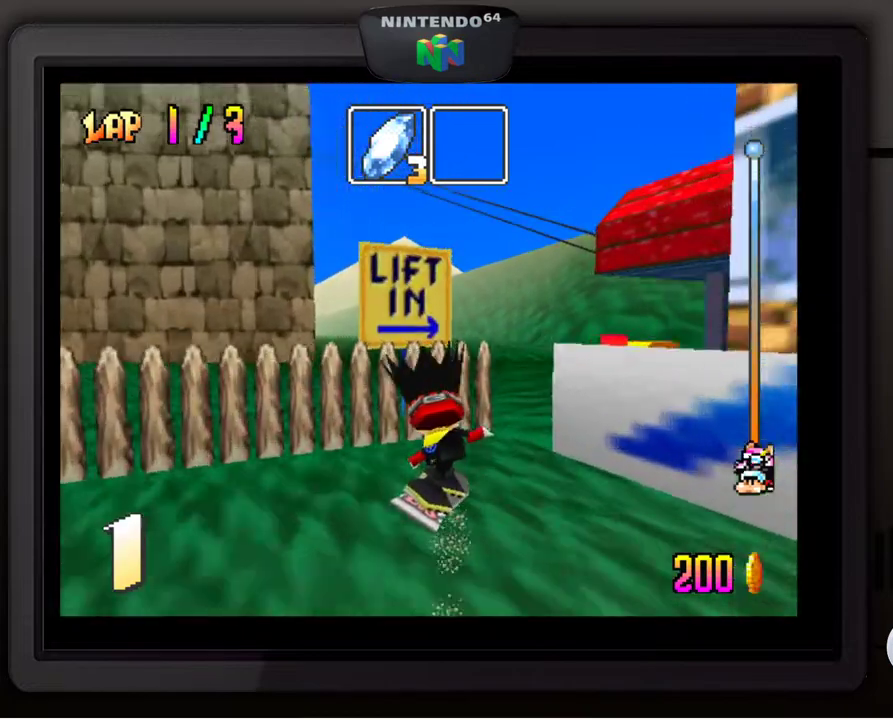
{"buttons": [], "left_stick": "center", "events": [[250, "left_stick", "center"]]}